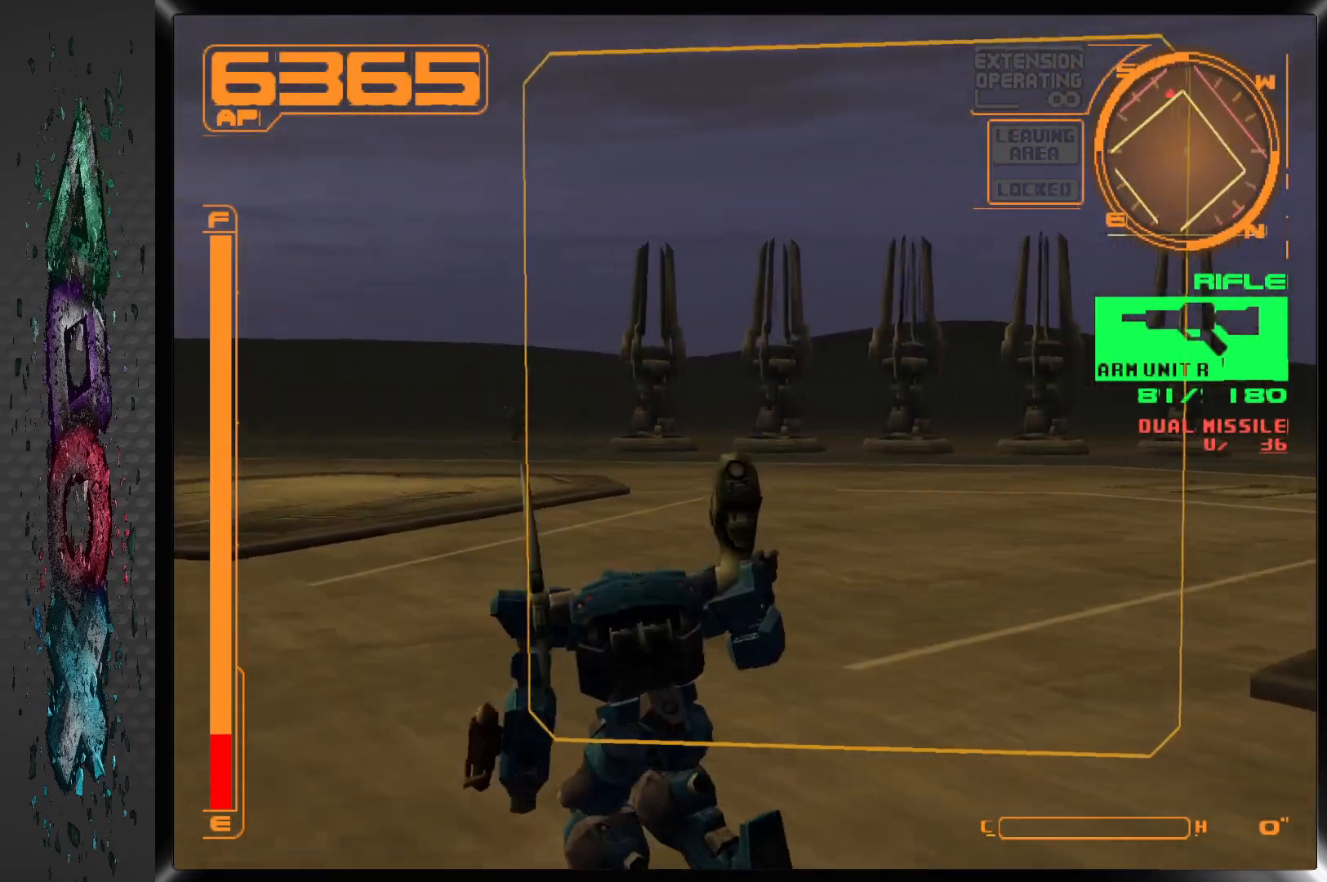
Gameplay with a controller (PlayStation layout); each line is a JSON object with the inputs held at the frame after it. "events" lists button and stick changes between this image and that frame as [ms after this image, input, new state], when the widget could be followed in between.
{"buttons": ["L1", "DPAD_UP"], "left_stick": "center", "right_stick": "center", "events": [[183, "DPAD_LEFT", "down"], [317, "DPAD_LEFT", "up"]]}
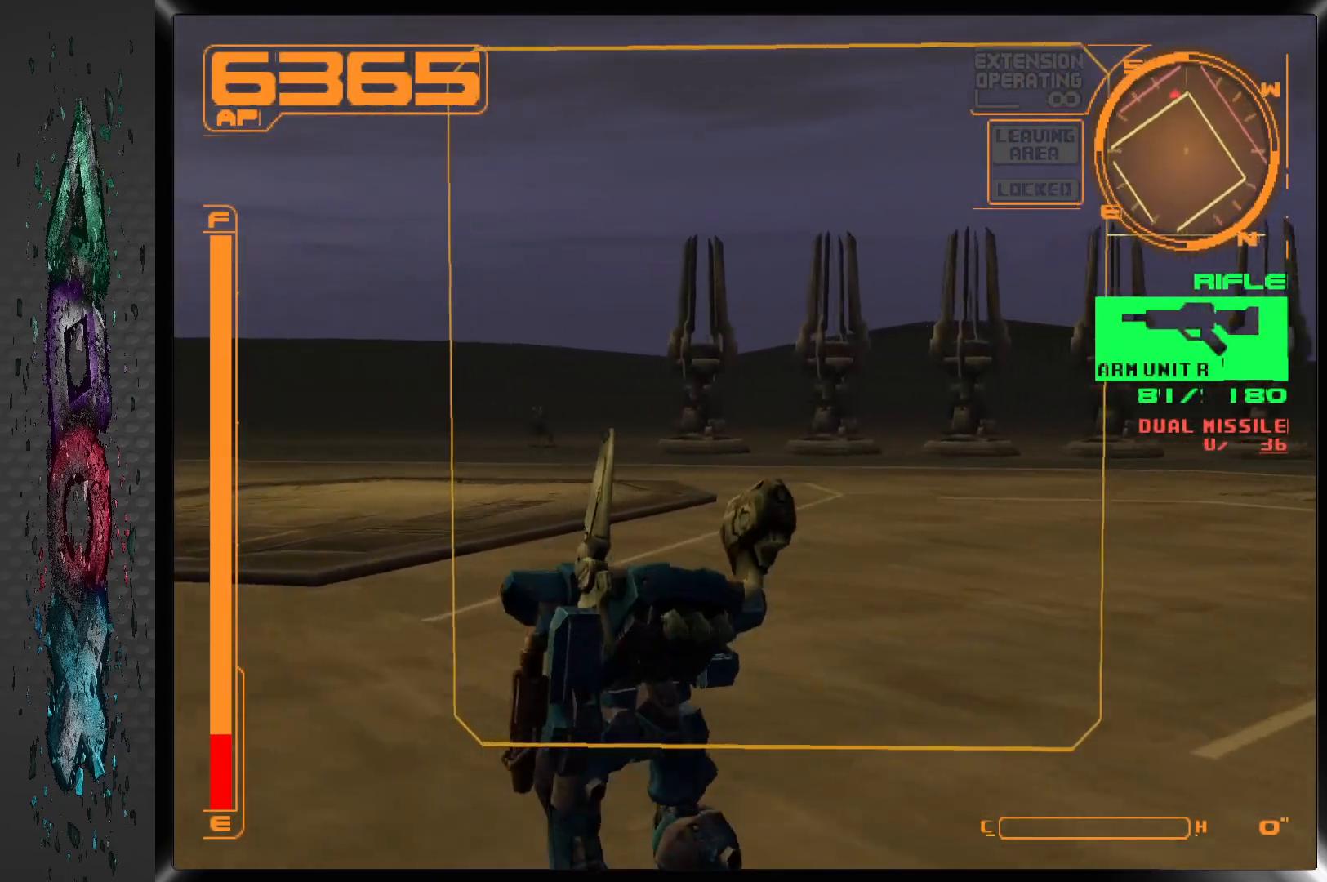
{"buttons": ["L1", "DPAD_UP"], "left_stick": "center", "right_stick": "center", "events": []}
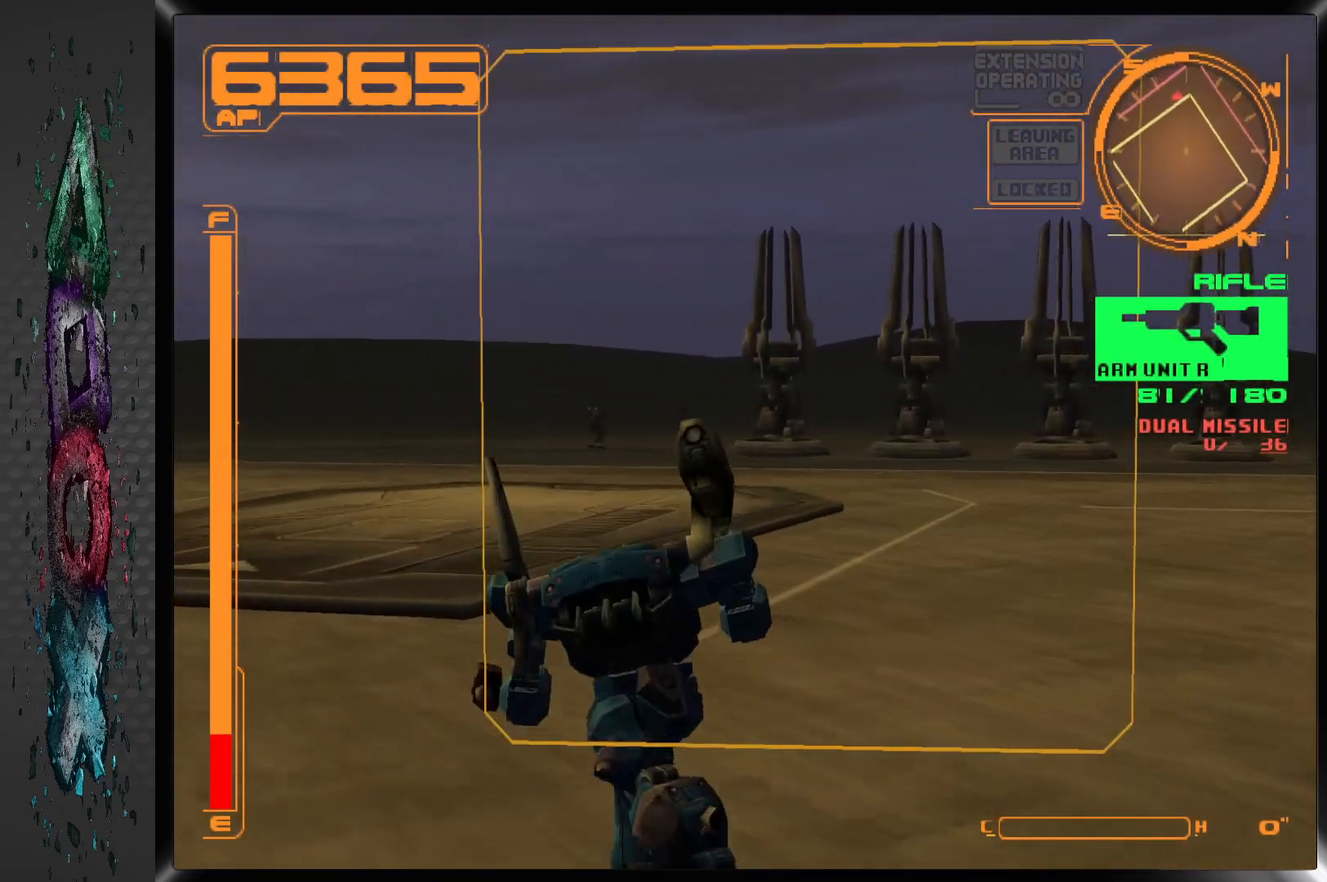
{"buttons": ["L1", "DPAD_UP"], "left_stick": "center", "right_stick": "center", "events": []}
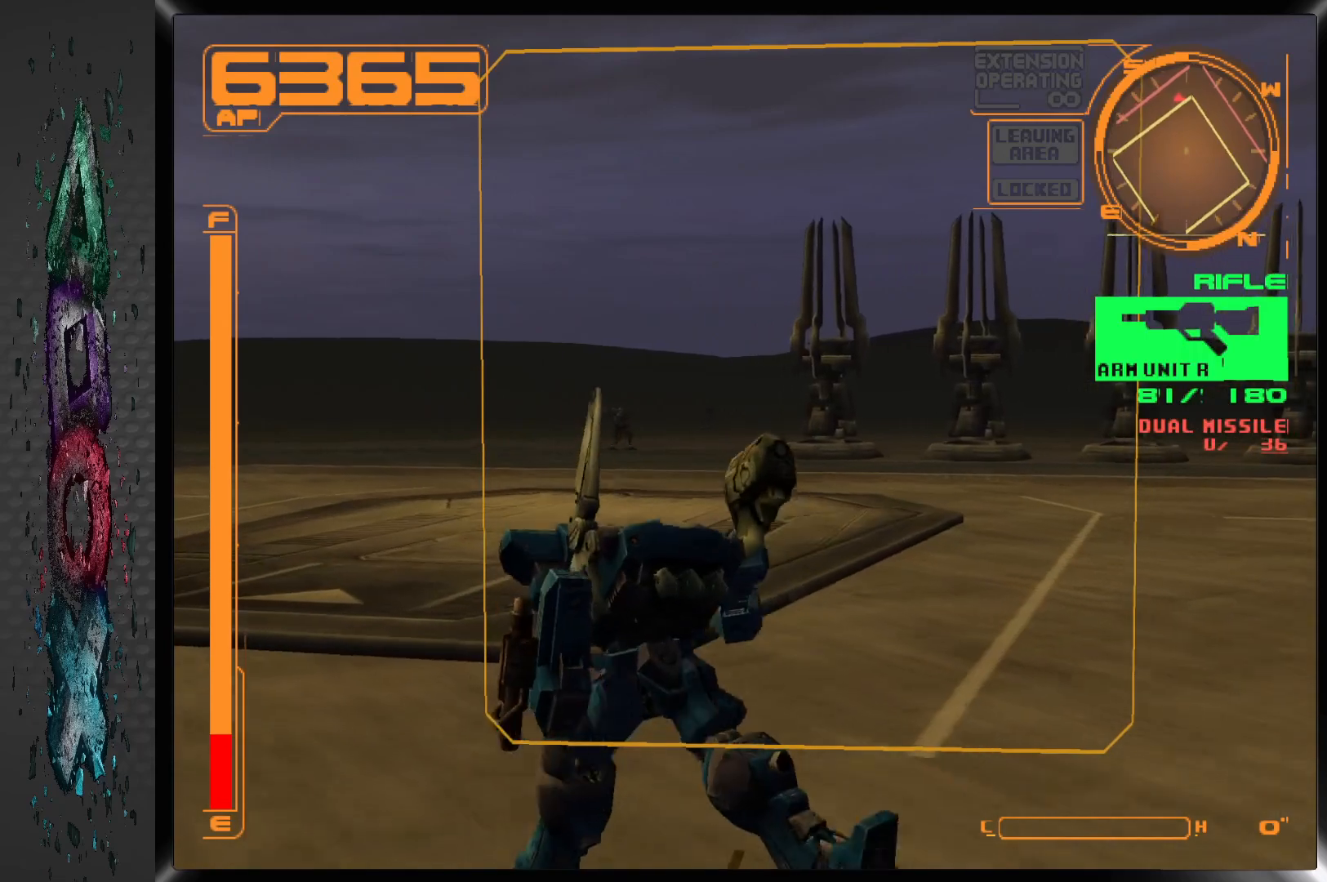
{"buttons": ["L1", "DPAD_UP"], "left_stick": "center", "right_stick": "center", "events": []}
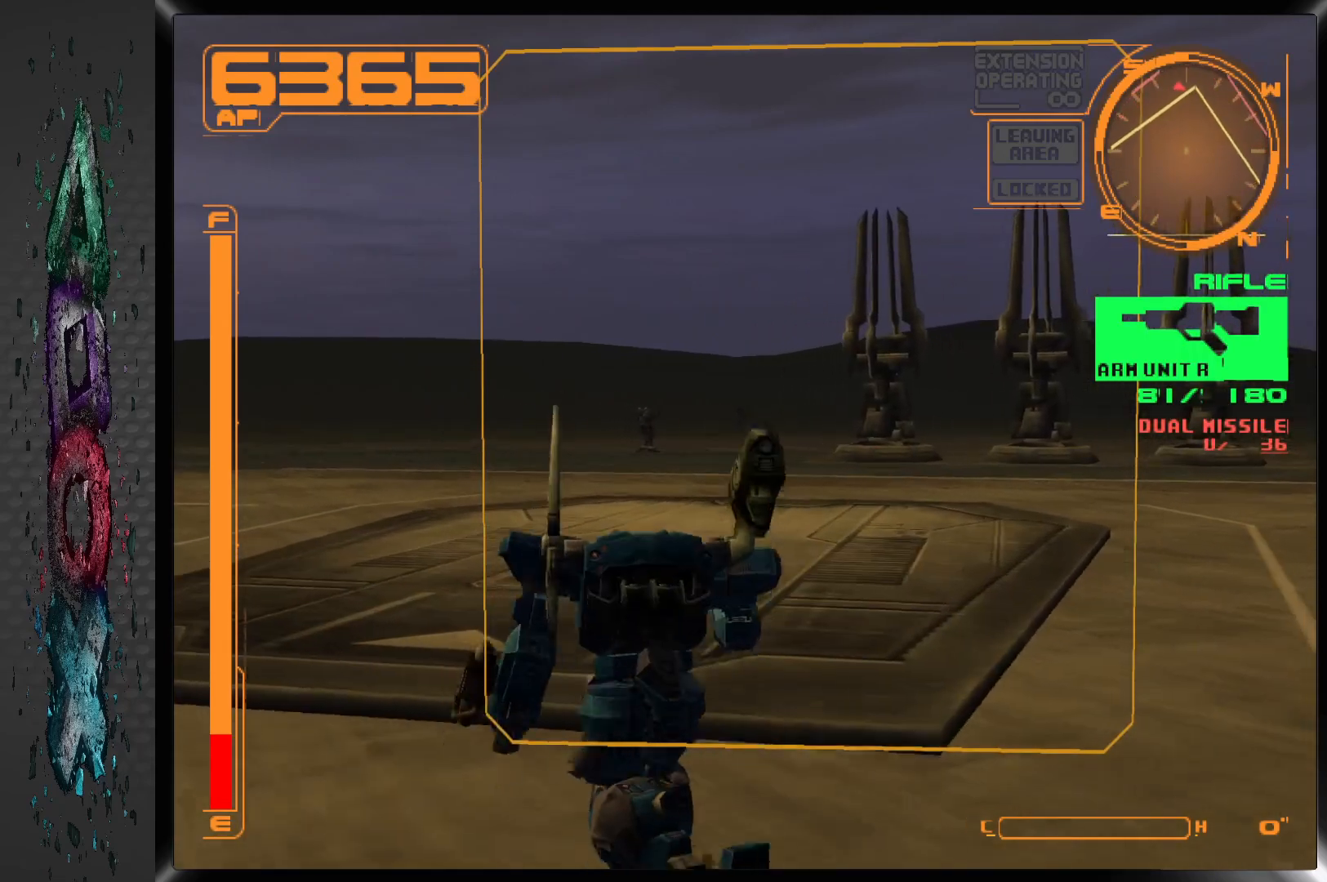
{"buttons": ["L1", "DPAD_UP"], "left_stick": "center", "right_stick": "center", "events": []}
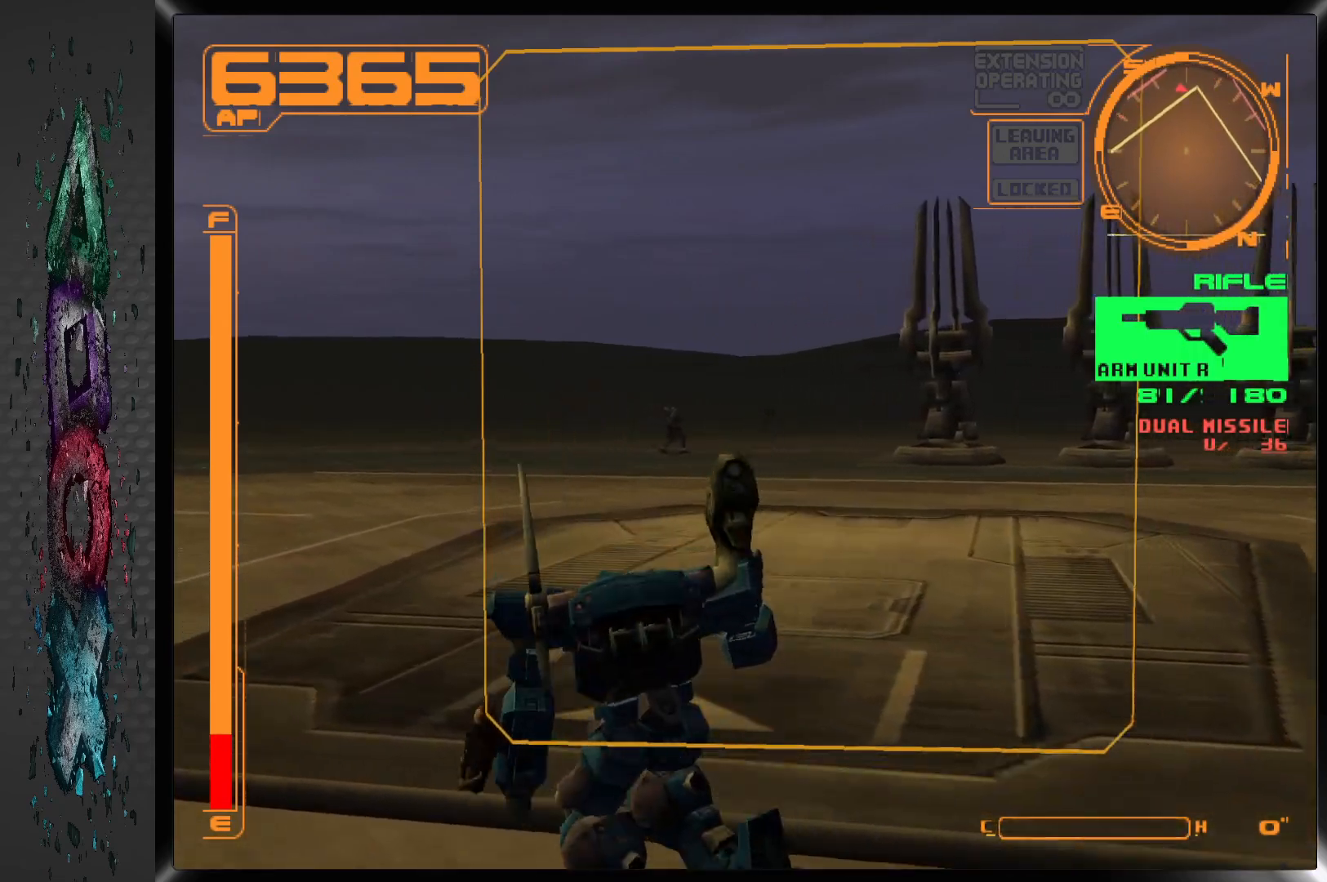
{"buttons": ["L1", "DPAD_UP"], "left_stick": "center", "right_stick": "center", "events": [[100, "DPAD_RIGHT", "down"], [217, "DPAD_RIGHT", "up"]]}
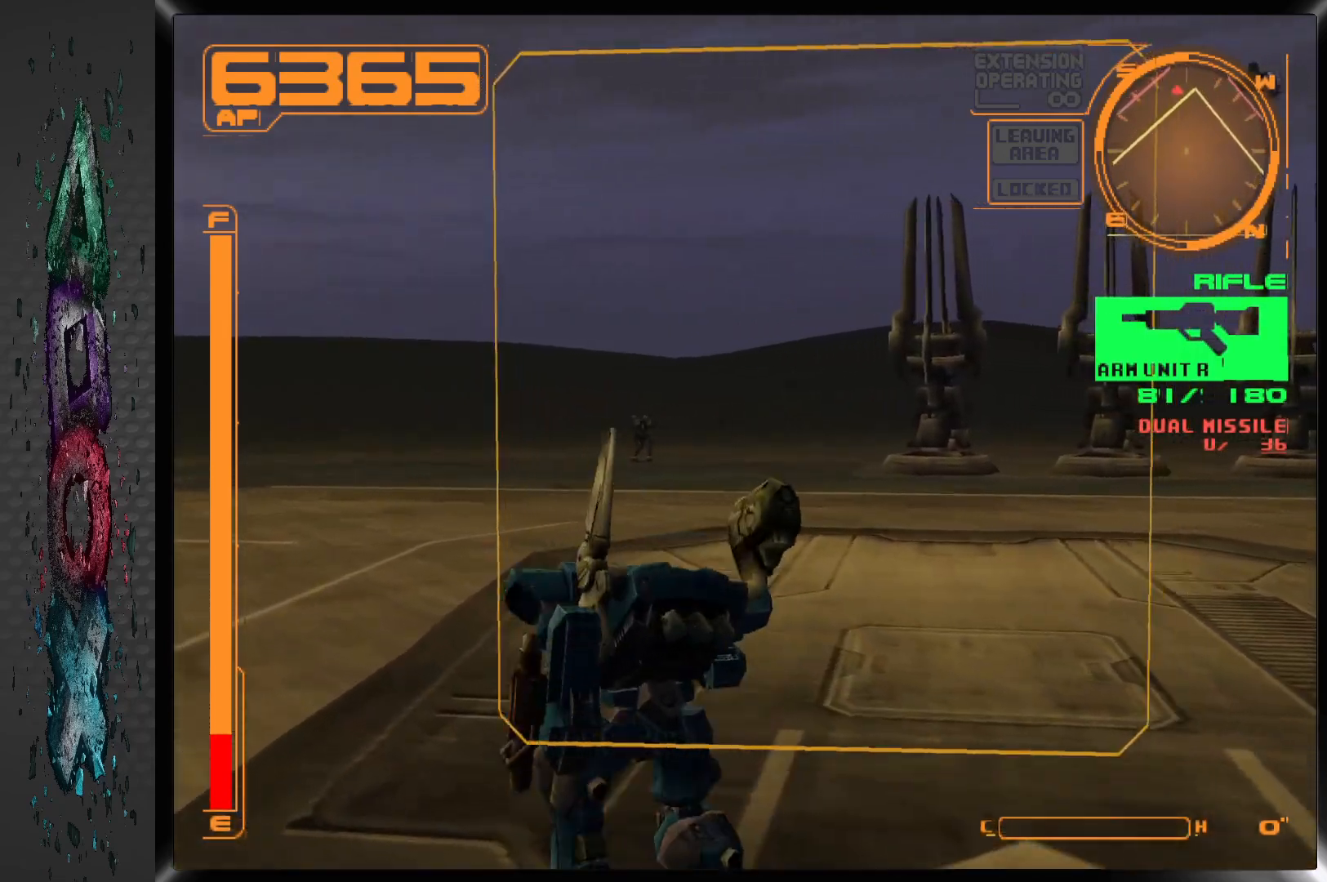
{"buttons": ["L1", "DPAD_UP"], "left_stick": "center", "right_stick": "center", "events": []}
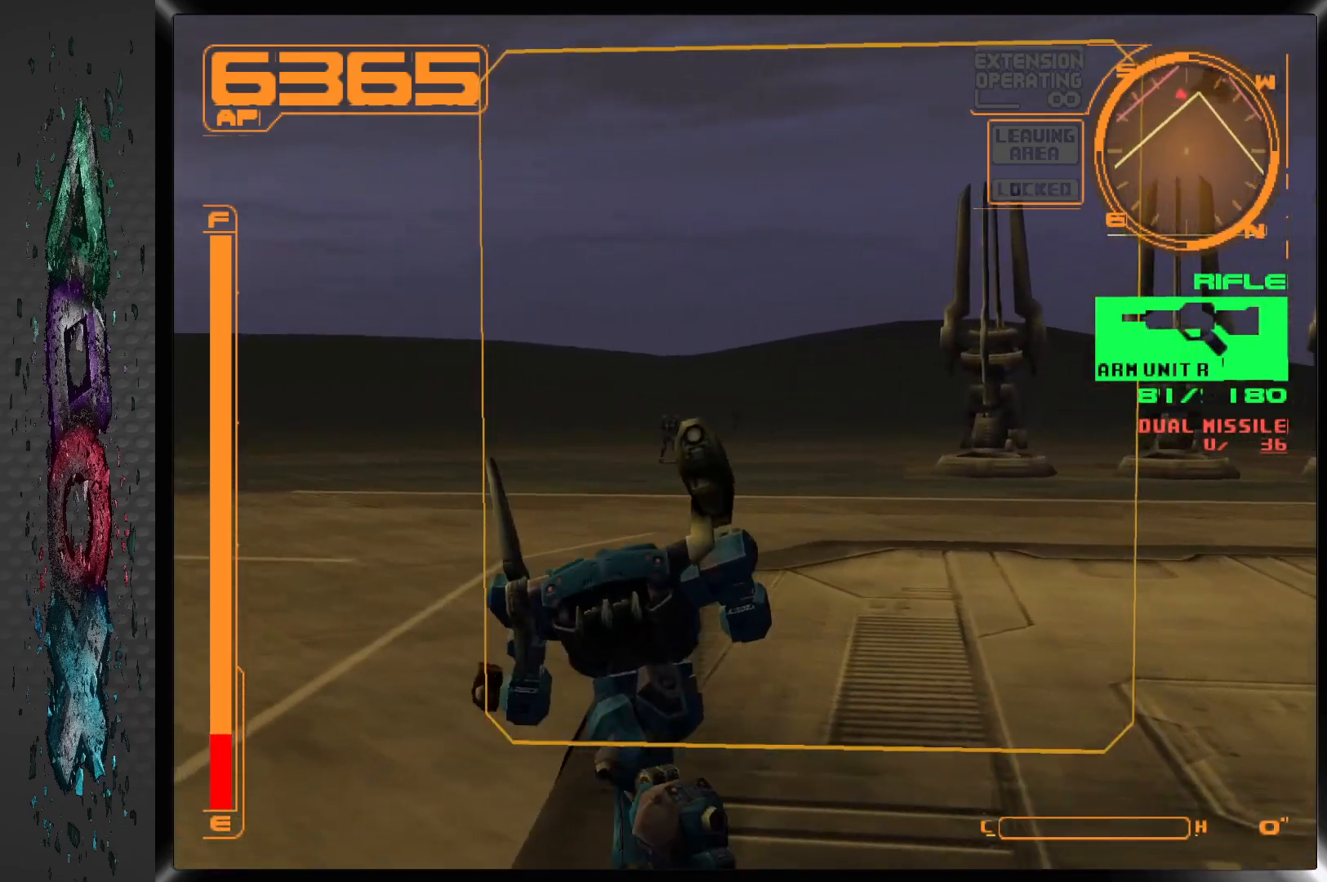
{"buttons": ["L1", "DPAD_UP"], "left_stick": "center", "right_stick": "center", "events": [[183, "DPAD_RIGHT", "down"], [333, "DPAD_RIGHT", "up"]]}
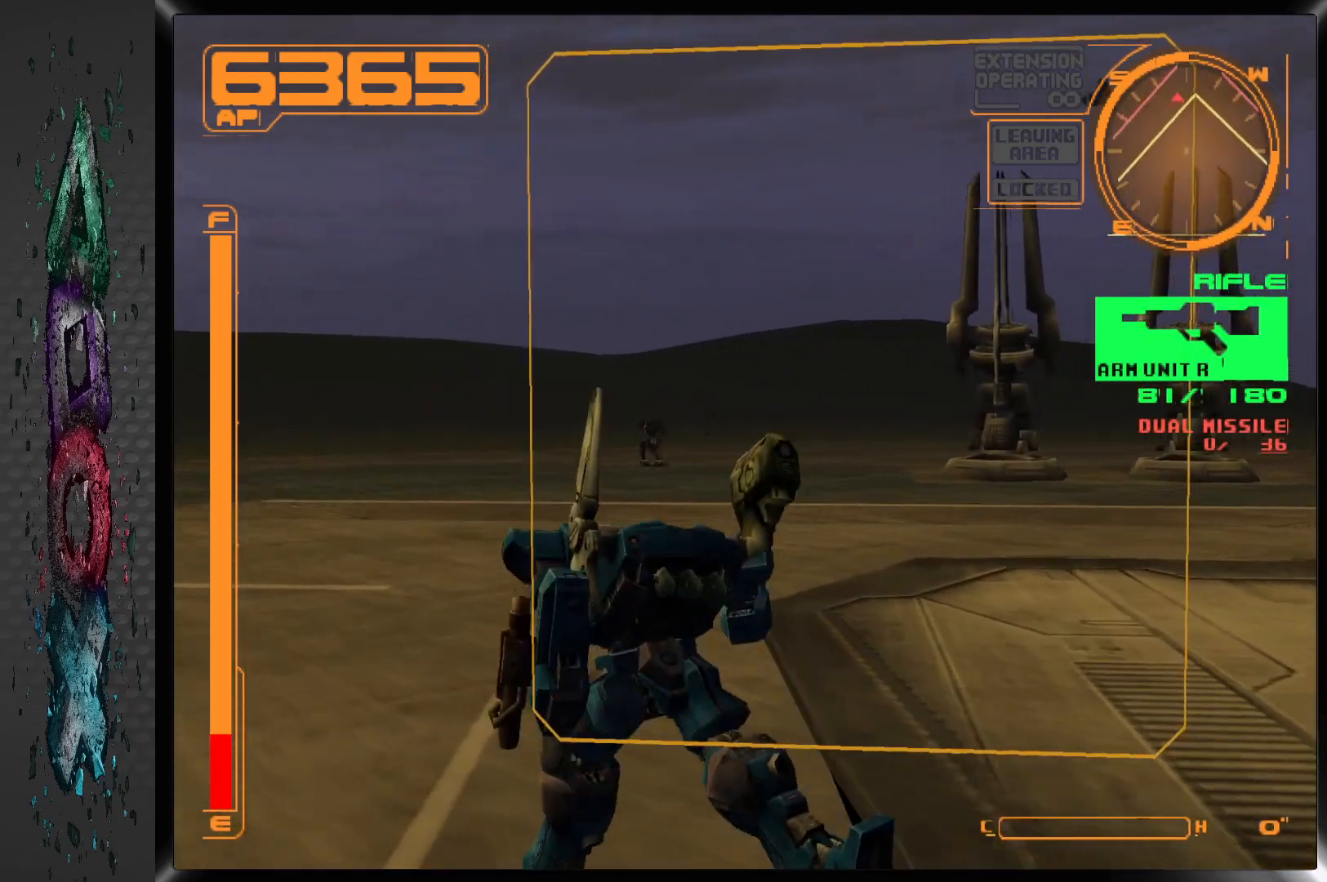
{"buttons": ["L1"], "left_stick": "center", "right_stick": "center", "events": [[83, "DPAD_UP", "up"]]}
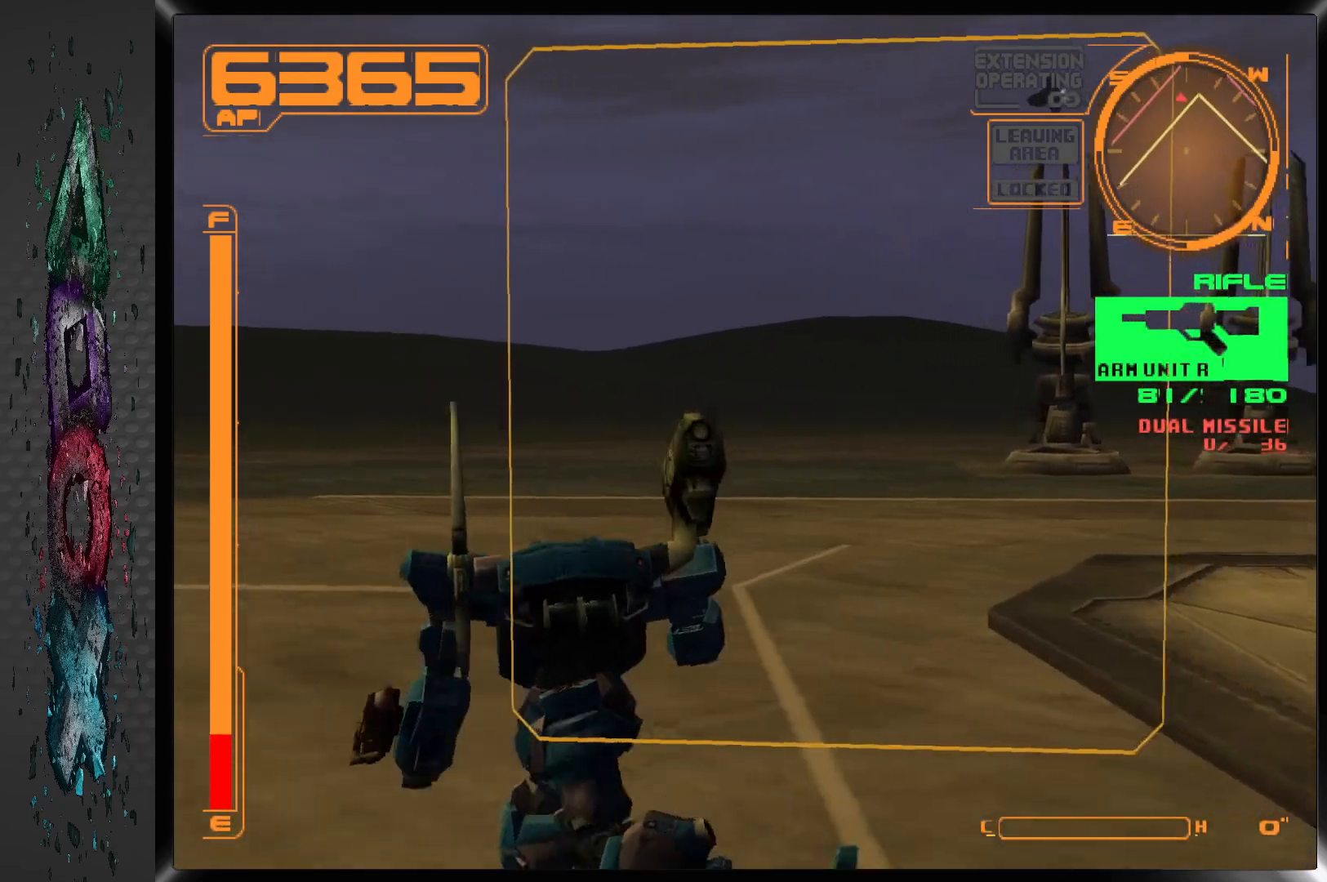
{"buttons": ["L1", "DPAD_UP", "DPAD_RIGHT"], "left_stick": "center", "right_stick": "center", "events": [[417, "DPAD_RIGHT", "down"], [417, "DPAD_UP", "down"]]}
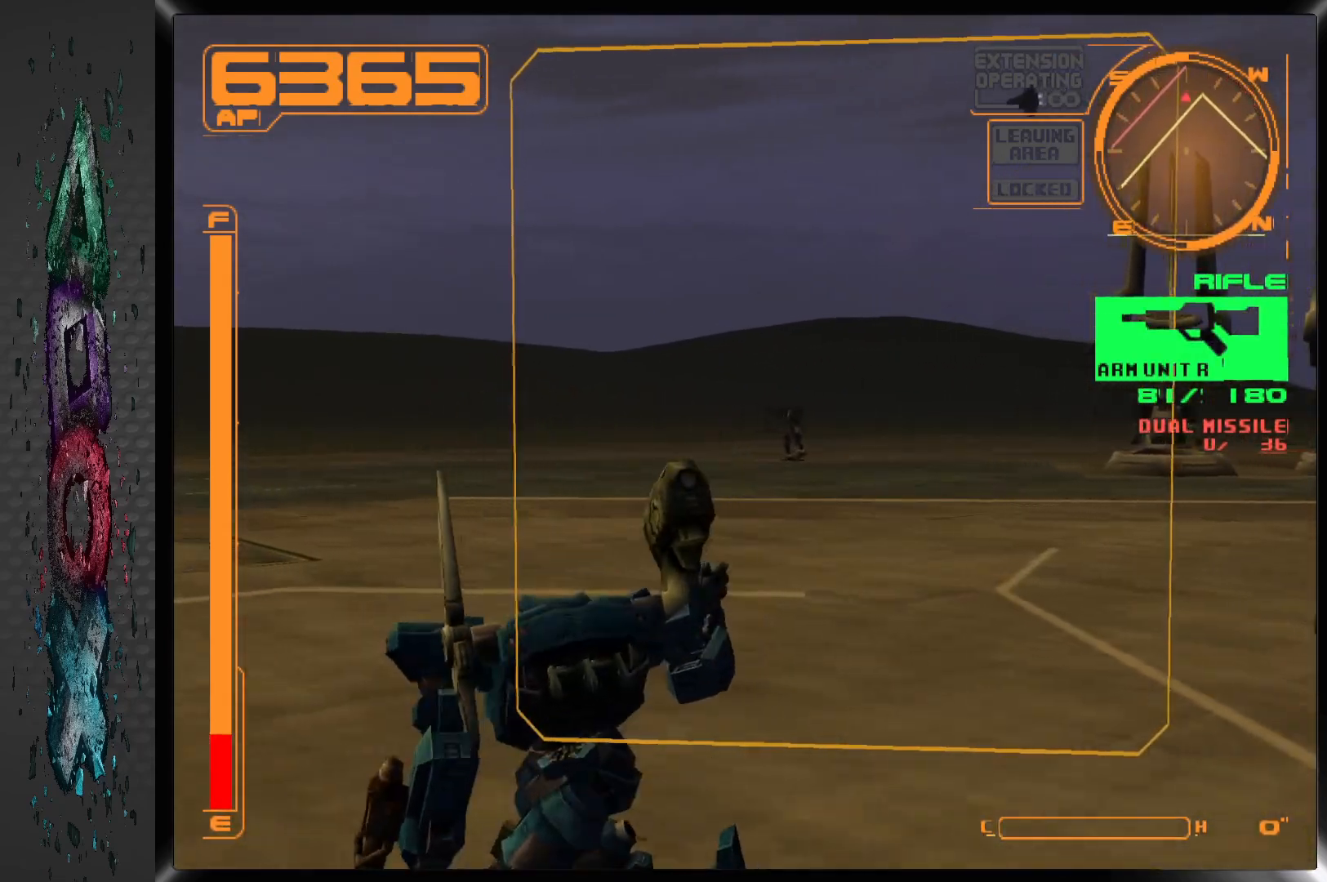
{"buttons": ["L1"], "left_stick": "center", "right_stick": "center", "events": [[83, "DPAD_RIGHT", "up"], [167, "DPAD_UP", "up"]]}
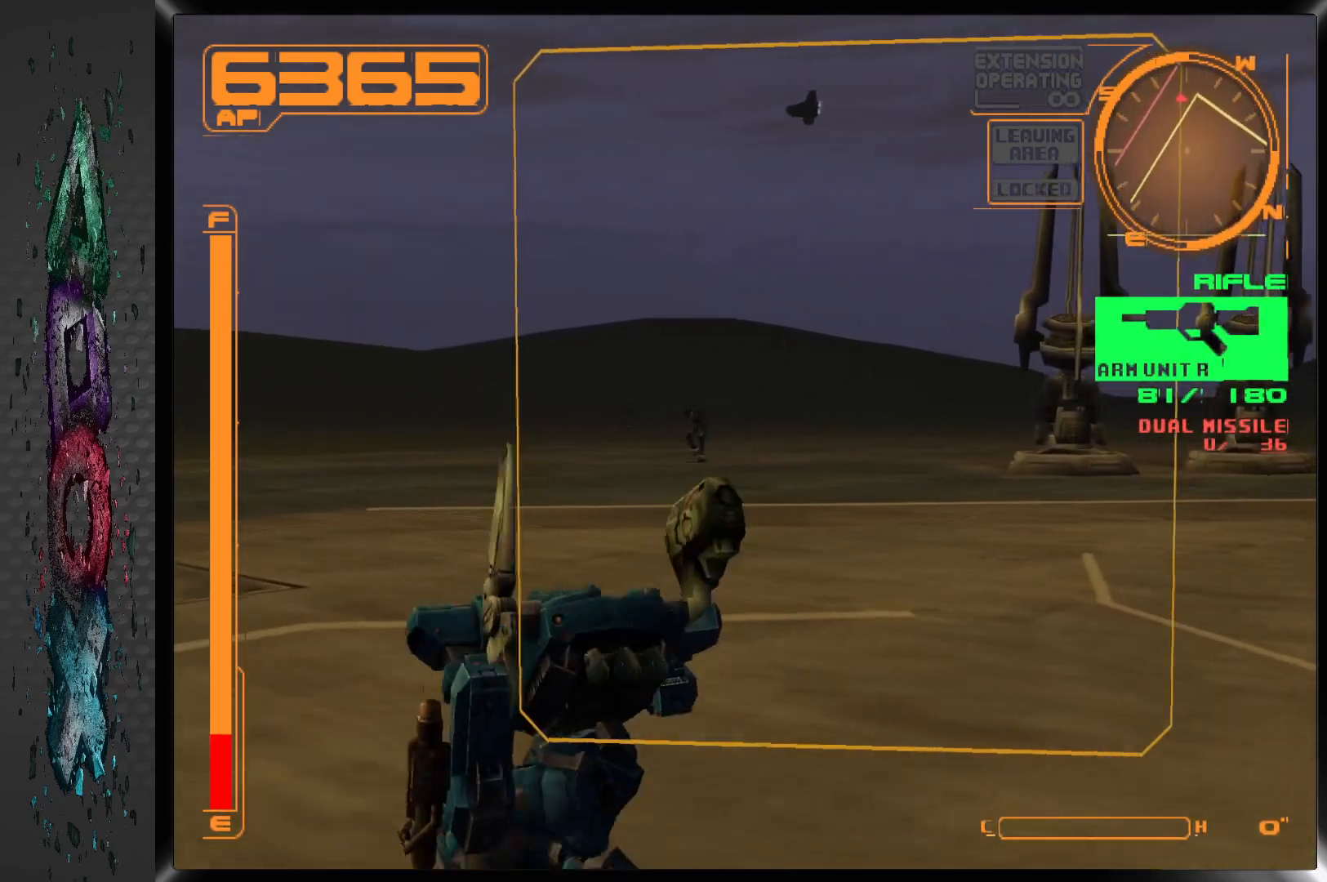
{"buttons": ["L1"], "left_stick": "center", "right_stick": "center", "events": []}
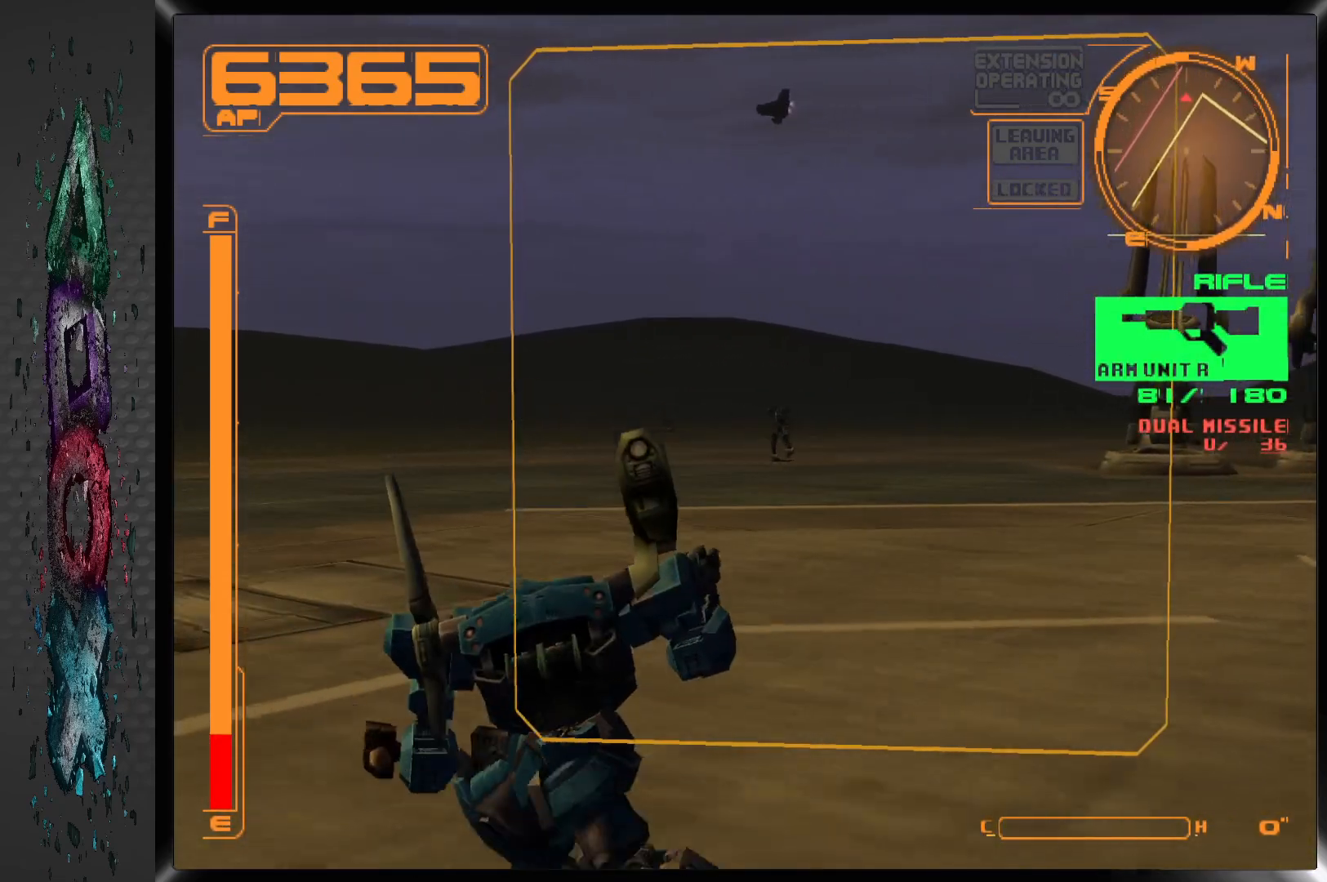
{"buttons": ["L1"], "left_stick": "center", "right_stick": "center", "events": []}
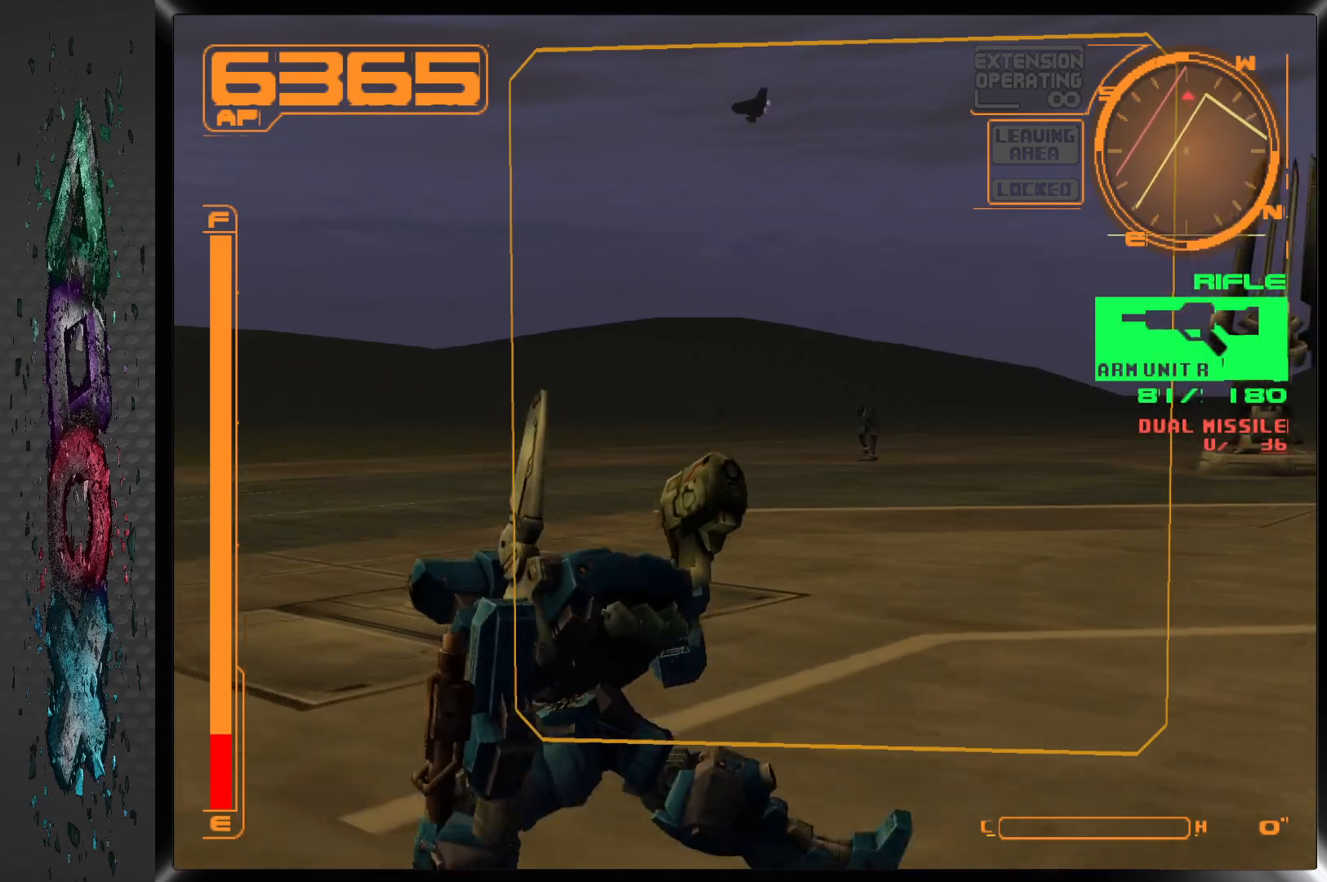
{"buttons": ["DPAD_UP"], "left_stick": "center", "right_stick": "center", "events": [[150, "DPAD_UP", "down"], [500, "L1", "up"]]}
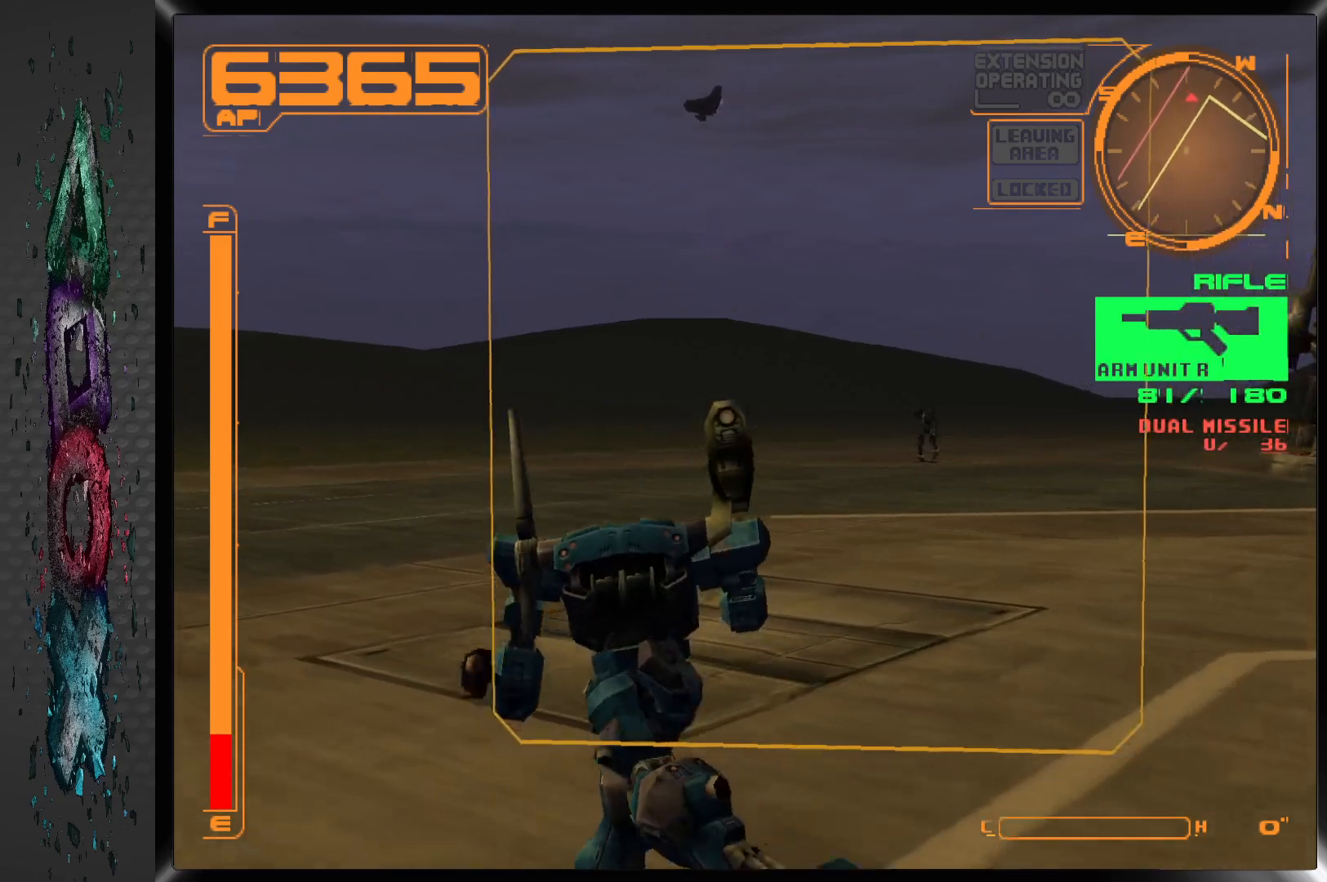
{"buttons": ["DPAD_UP"], "left_stick": "center", "right_stick": "center", "events": [[50, "DPAD_LEFT", "down"], [500, "DPAD_LEFT", "up"]]}
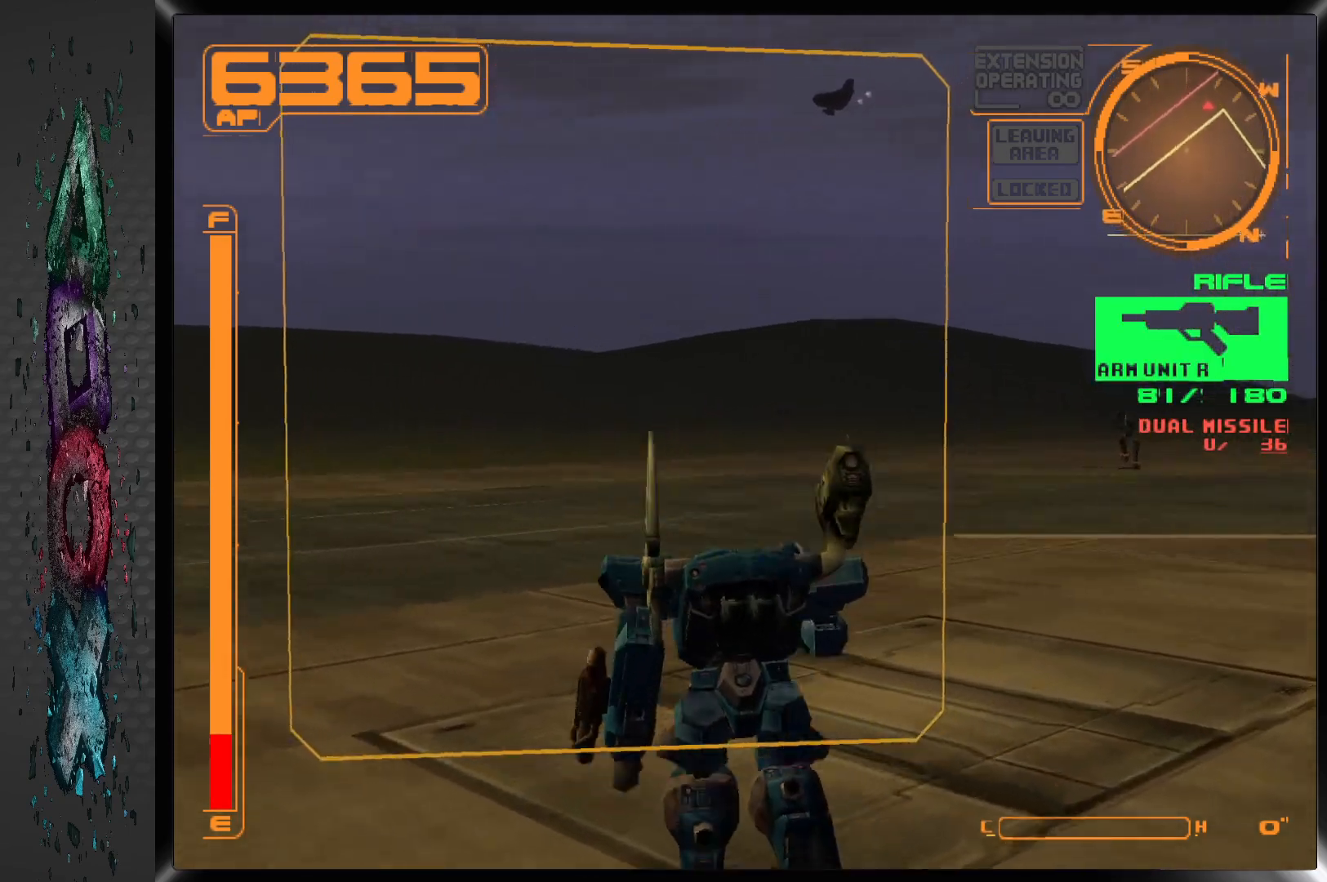
{"buttons": ["DPAD_UP"], "left_stick": "center", "right_stick": "center", "events": []}
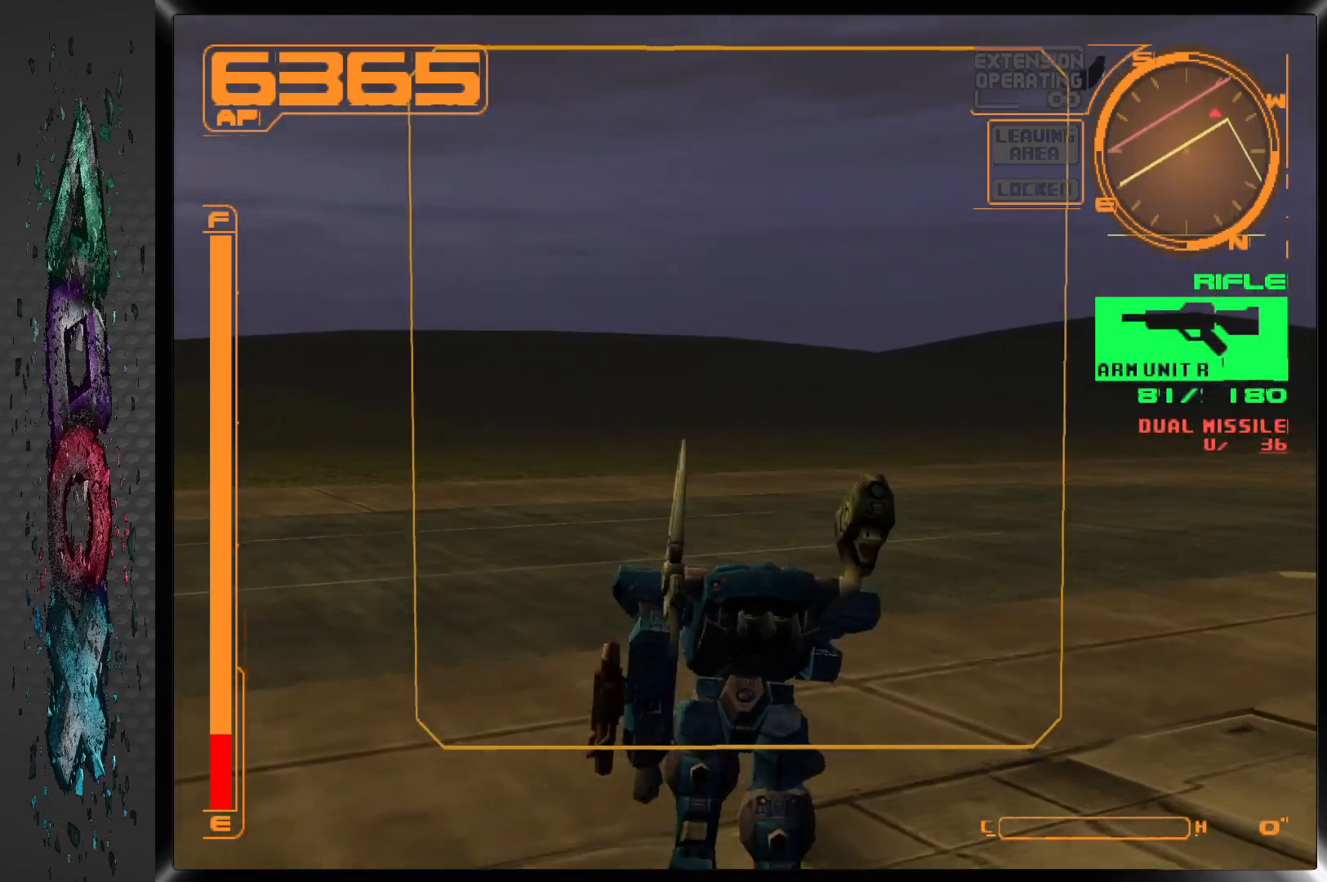
{"buttons": [], "left_stick": "center", "right_stick": "center", "events": [[100, "DPAD_UP", "up"]]}
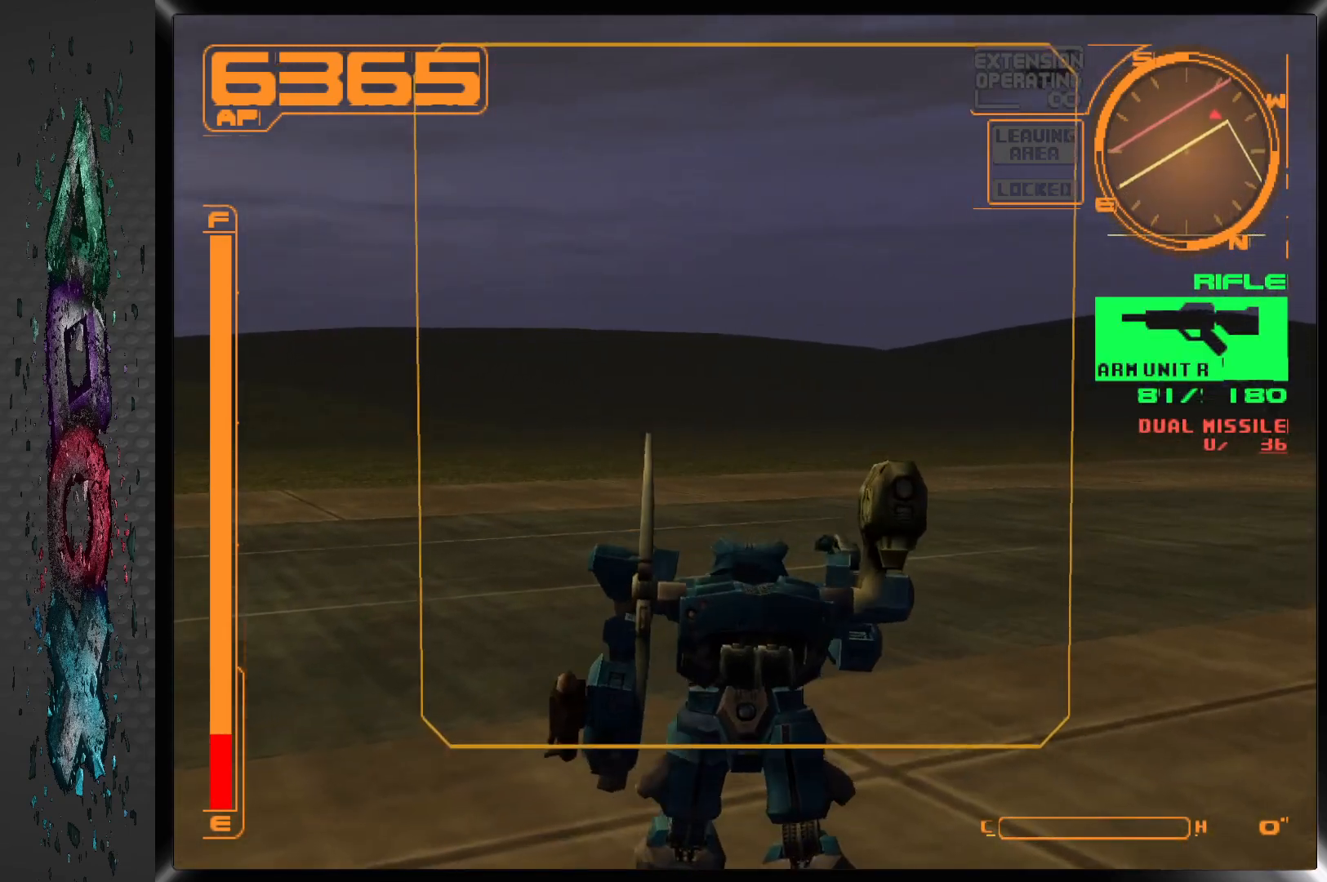
{"buttons": ["DPAD_LEFT"], "left_stick": "center", "right_stick": "center", "events": [[267, "DPAD_LEFT", "down"]]}
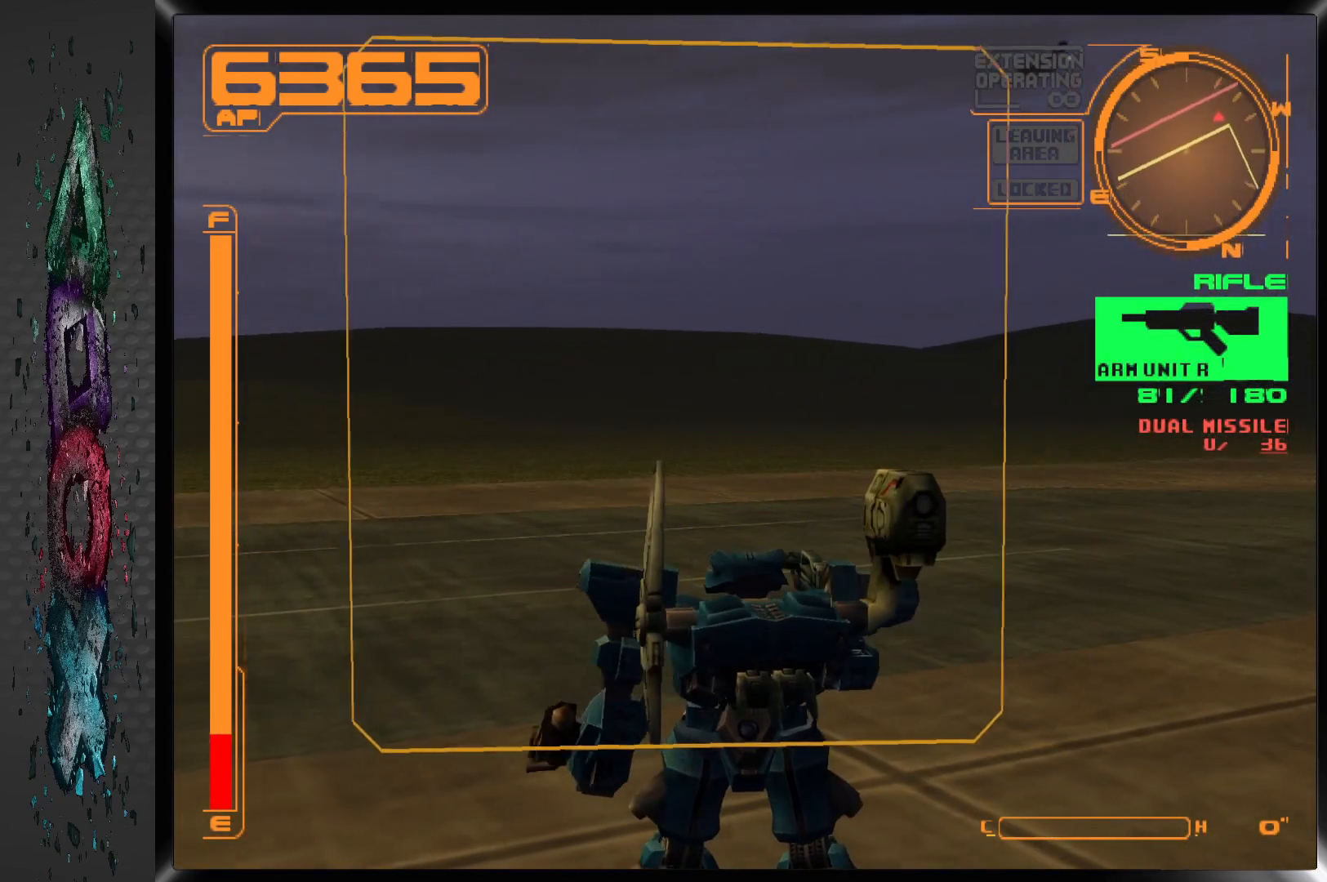
{"buttons": ["DPAD_RIGHT"], "left_stick": "center", "right_stick": "center", "events": [[50, "DPAD_LEFT", "up"], [317, "DPAD_RIGHT", "down"], [317, "DPAD_UP", "down"], [383, "DPAD_UP", "up"]]}
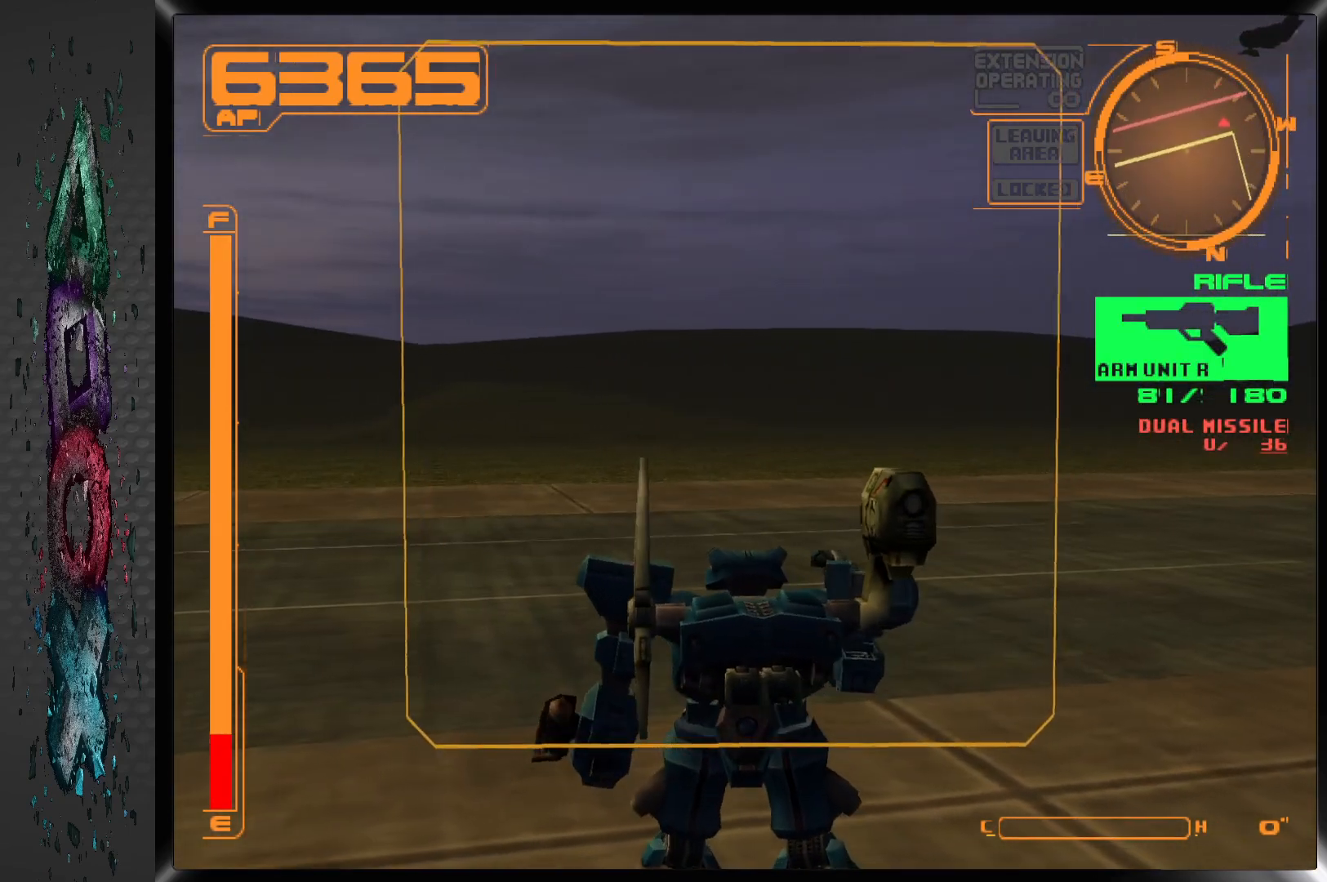
{"buttons": [], "left_stick": "center", "right_stick": "center", "events": [[17, "DPAD_RIGHT", "up"], [100, "L2", "down"], [350, "L2", "up"]]}
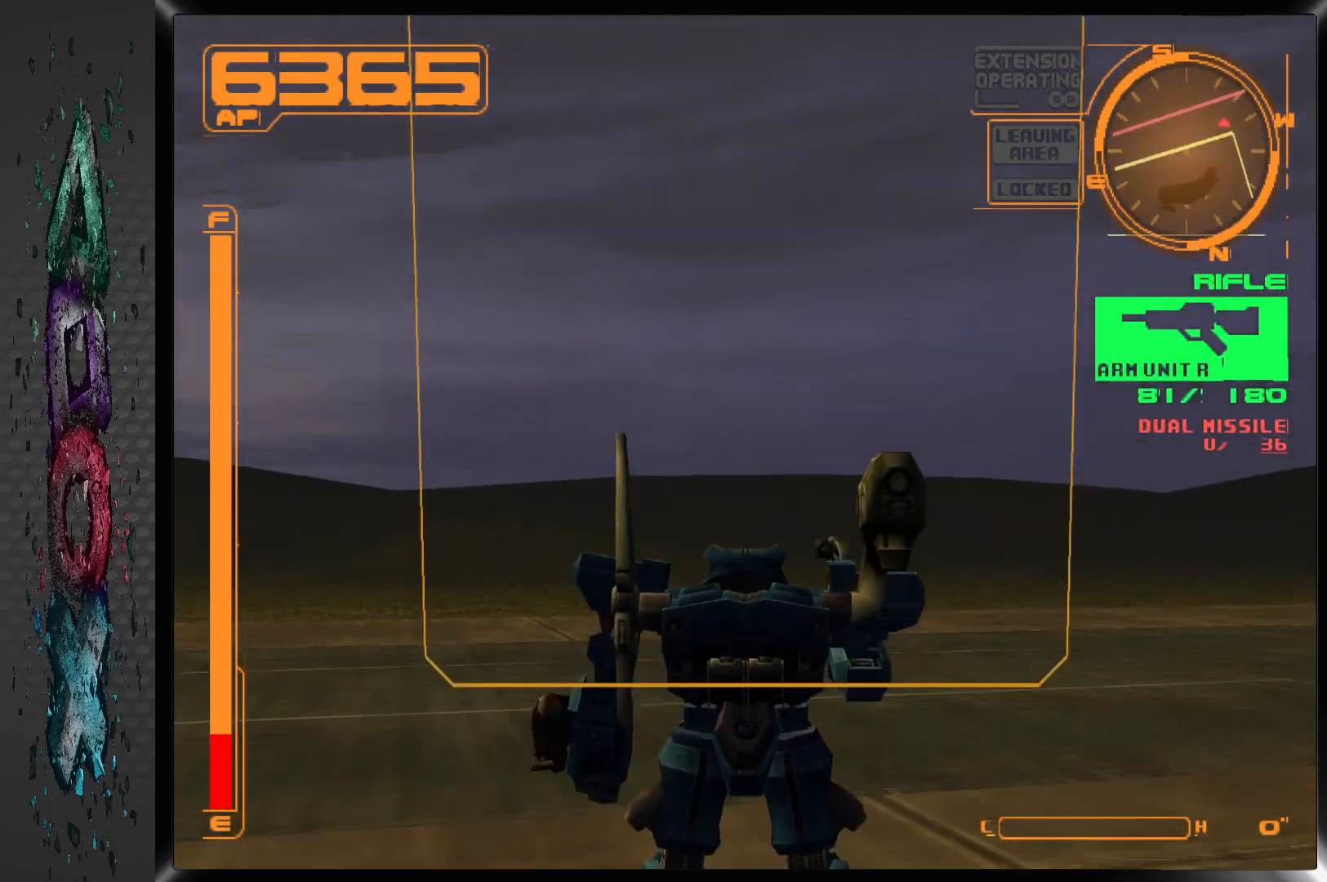
{"buttons": ["L1"], "left_stick": "center", "right_stick": "center", "events": [[383, "L1", "down"]]}
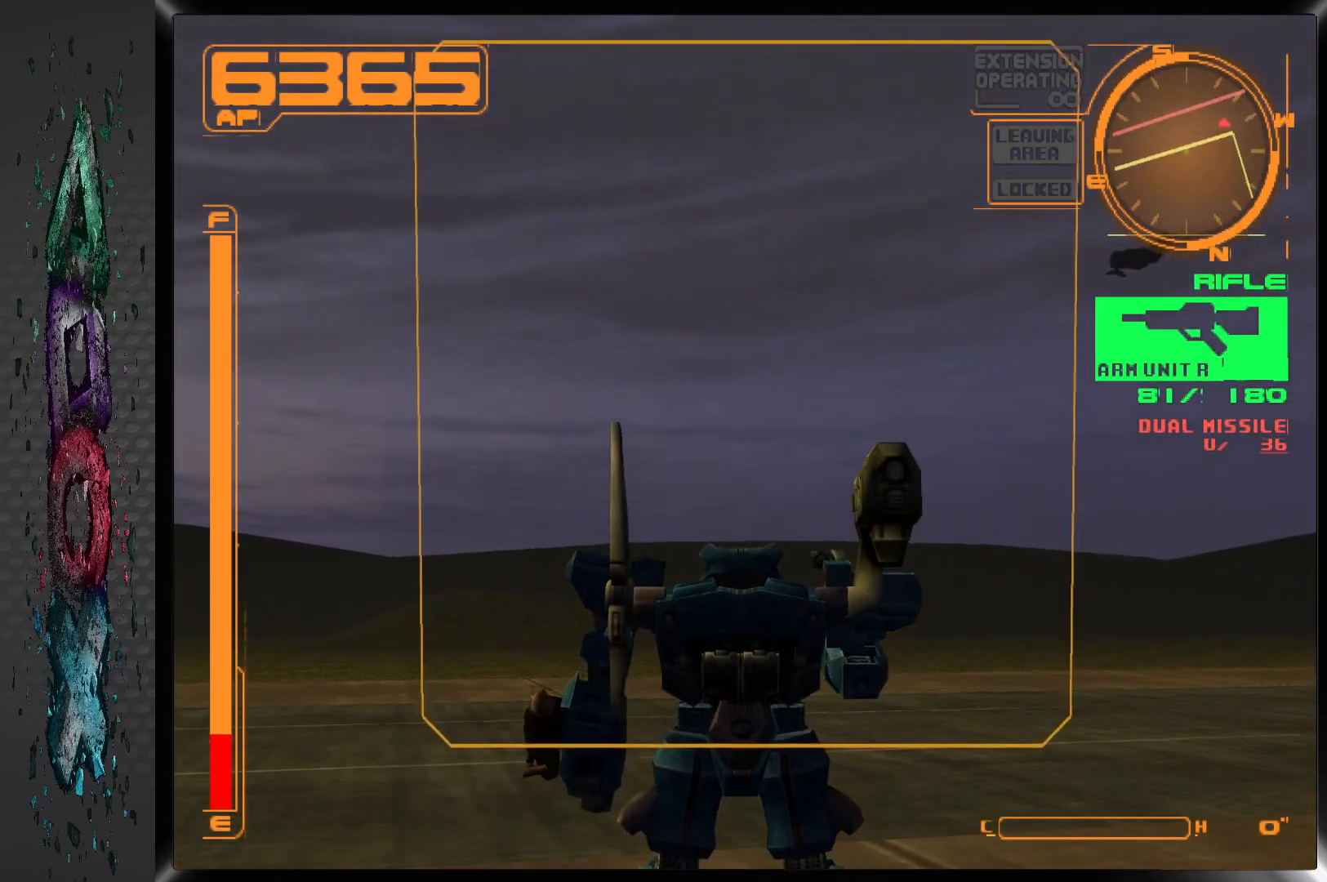
{"buttons": ["L1", "DPAD_RIGHT"], "left_stick": "center", "right_stick": "center", "events": [[500, "DPAD_RIGHT", "down"]]}
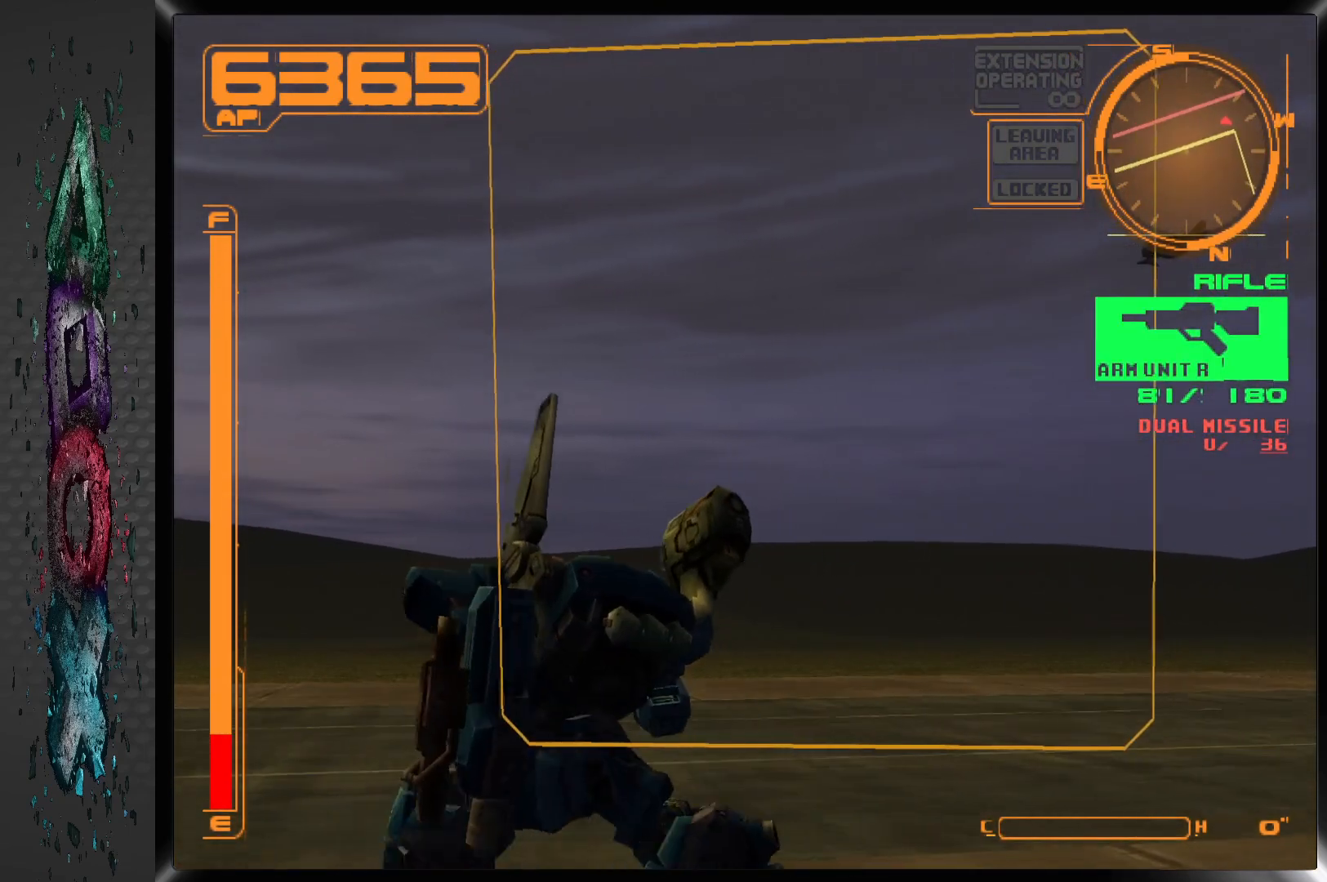
{"buttons": [], "left_stick": "center", "right_stick": "center", "events": [[300, "DPAD_RIGHT", "up"], [467, "L1", "up"]]}
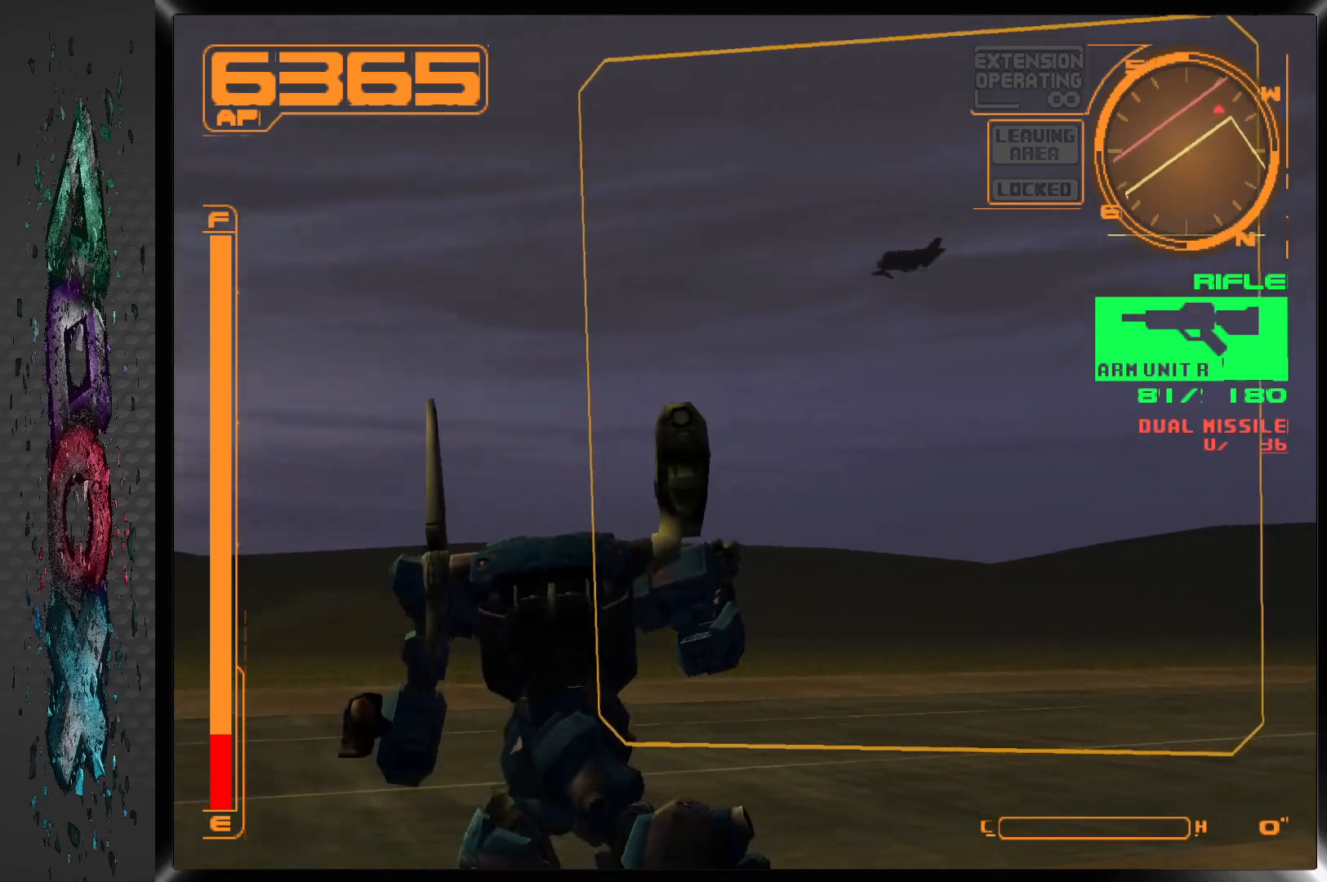
{"buttons": [], "left_stick": "center", "right_stick": "center", "events": [[250, "L2", "down"], [500, "L2", "up"]]}
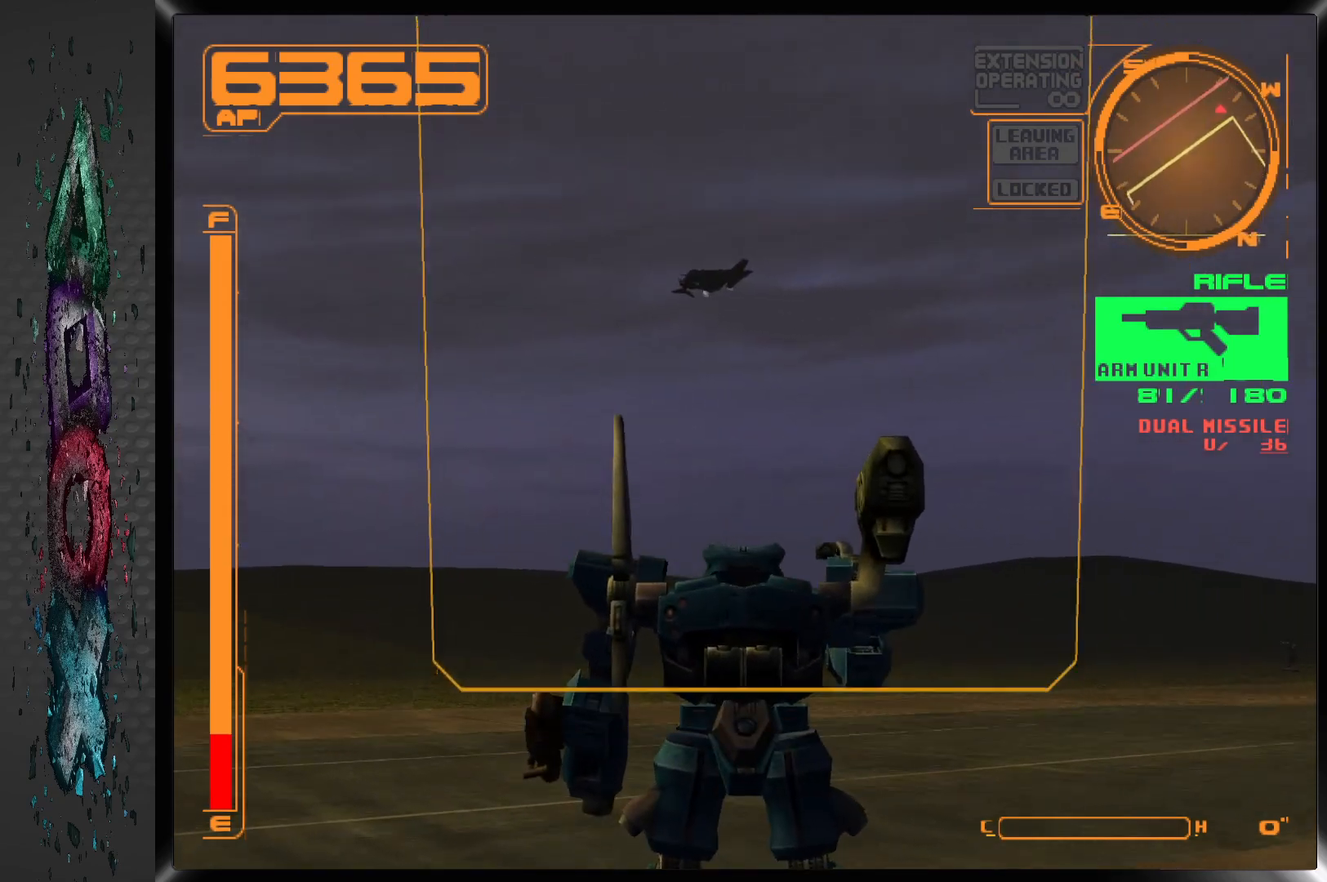
{"buttons": [], "left_stick": "center", "right_stick": "center", "events": []}
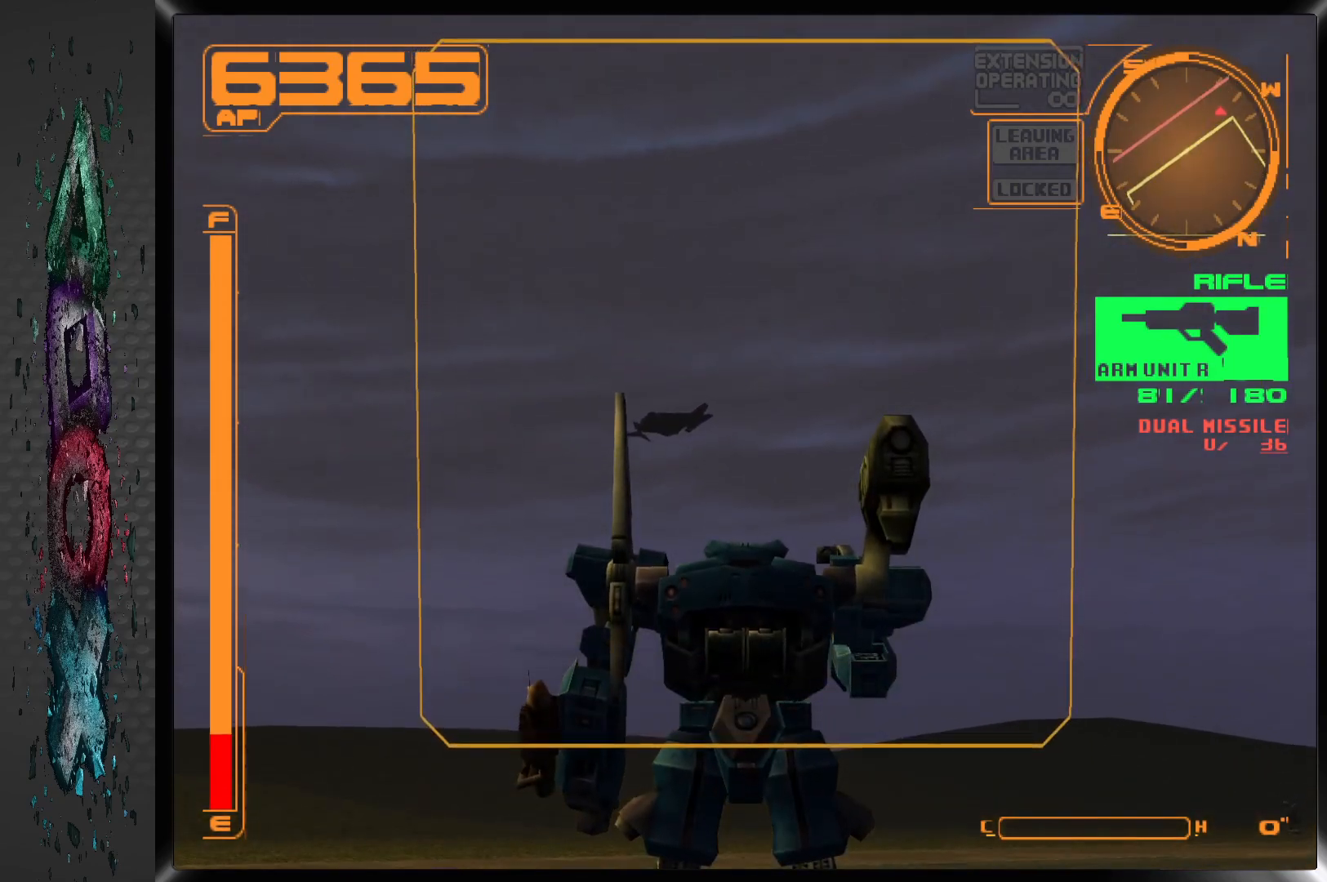
{"buttons": [], "left_stick": "center", "right_stick": "center", "events": [[117, "DPAD_LEFT", "down"], [233, "DPAD_LEFT", "up"]]}
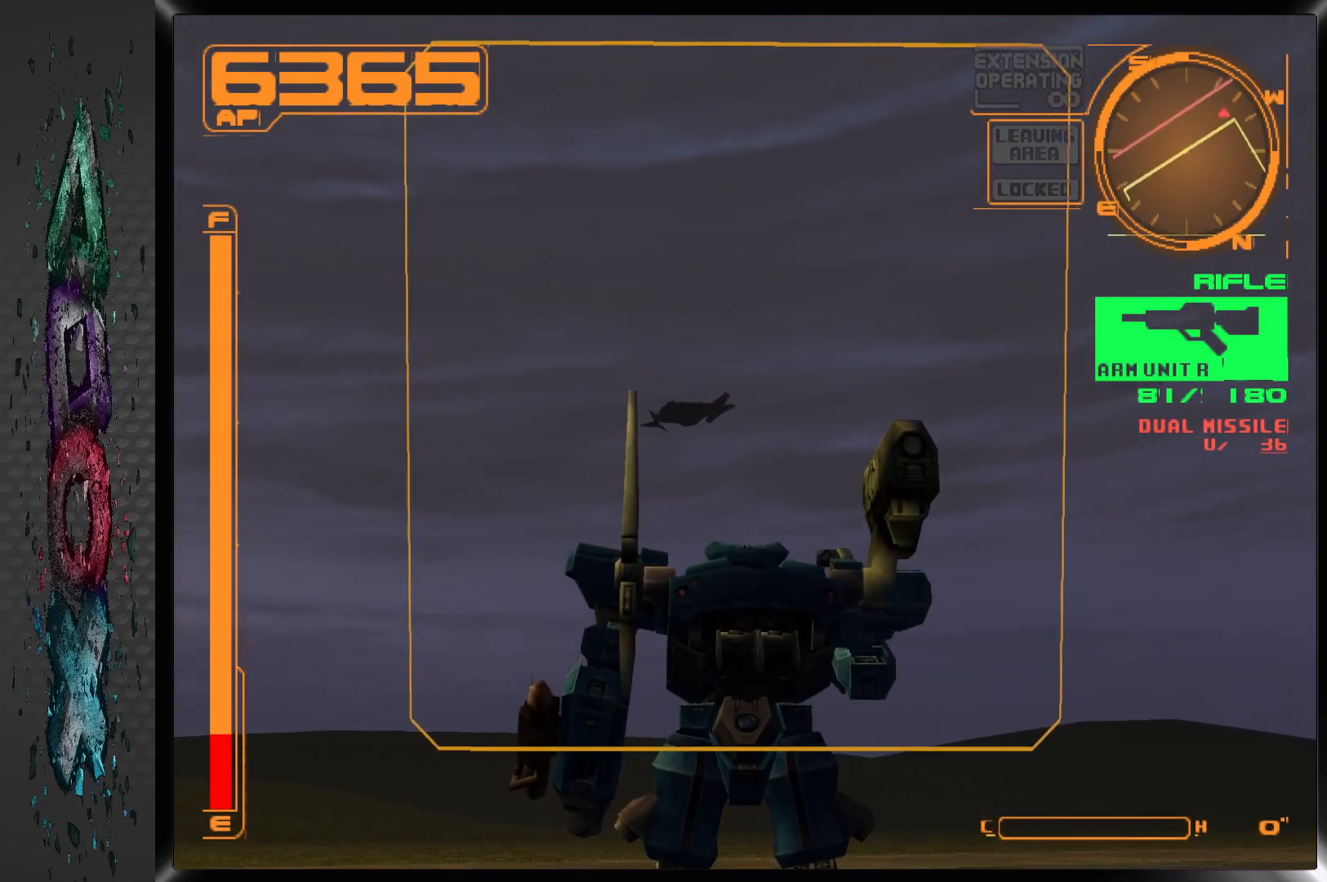
{"buttons": [], "left_stick": "center", "right_stick": "center", "events": [[233, "DPAD_LEFT", "down"], [383, "DPAD_LEFT", "up"]]}
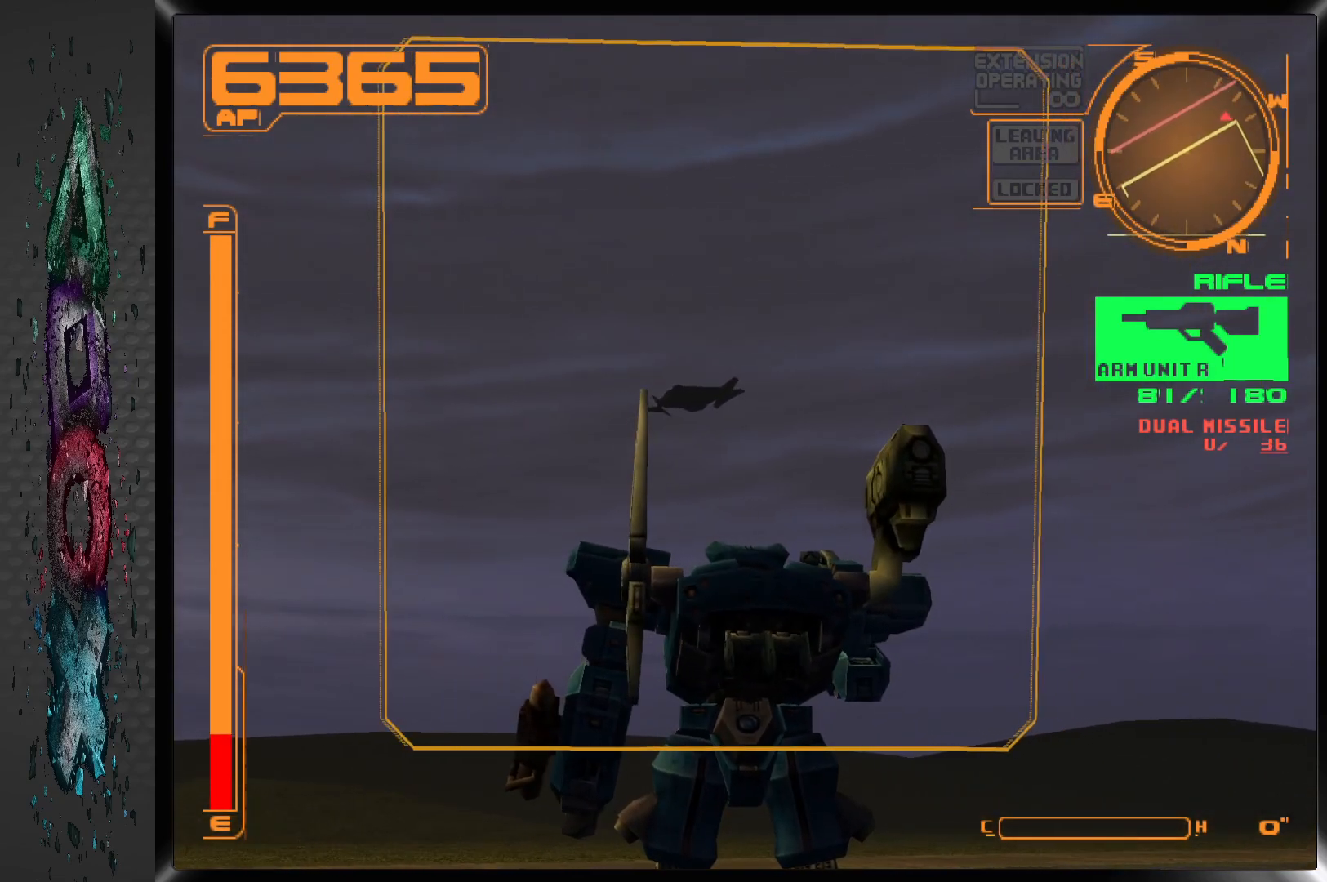
{"buttons": [], "left_stick": "center", "right_stick": "center", "events": [[233, "DPAD_LEFT", "down"], [317, "DPAD_LEFT", "up"]]}
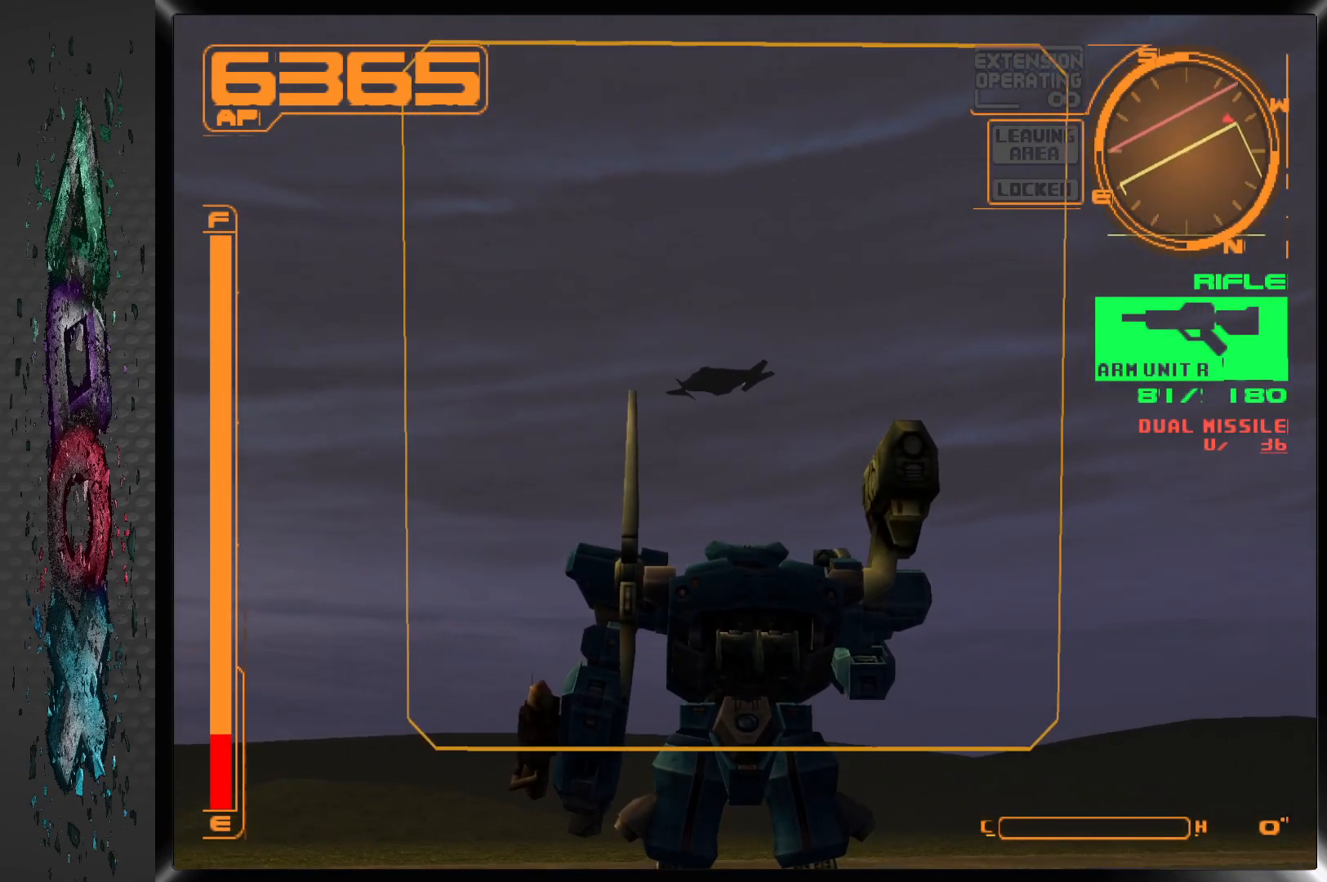
{"buttons": ["DPAD_DOWN"], "left_stick": "center", "right_stick": "center", "events": [[300, "DPAD_DOWN", "down"]]}